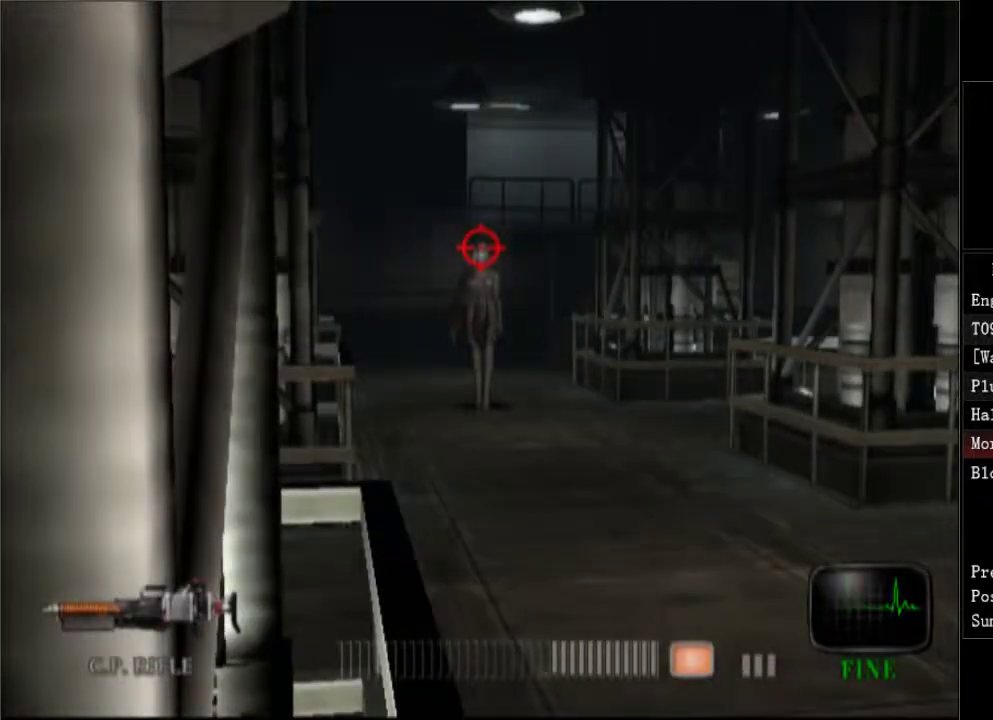
Gameplay with a controller (Xbox layout); each line is a JSON object with the inputs held at the frame after it. "events" lists button and stick changes between this image and that frame as [ms after this image, input, new state], when the widget could be followed in between. Not read: left_stick.
{"buttons": [], "right_stick": "center", "events": [[133, "right_stick", "up"], [200, "right_stick", "center"]]}
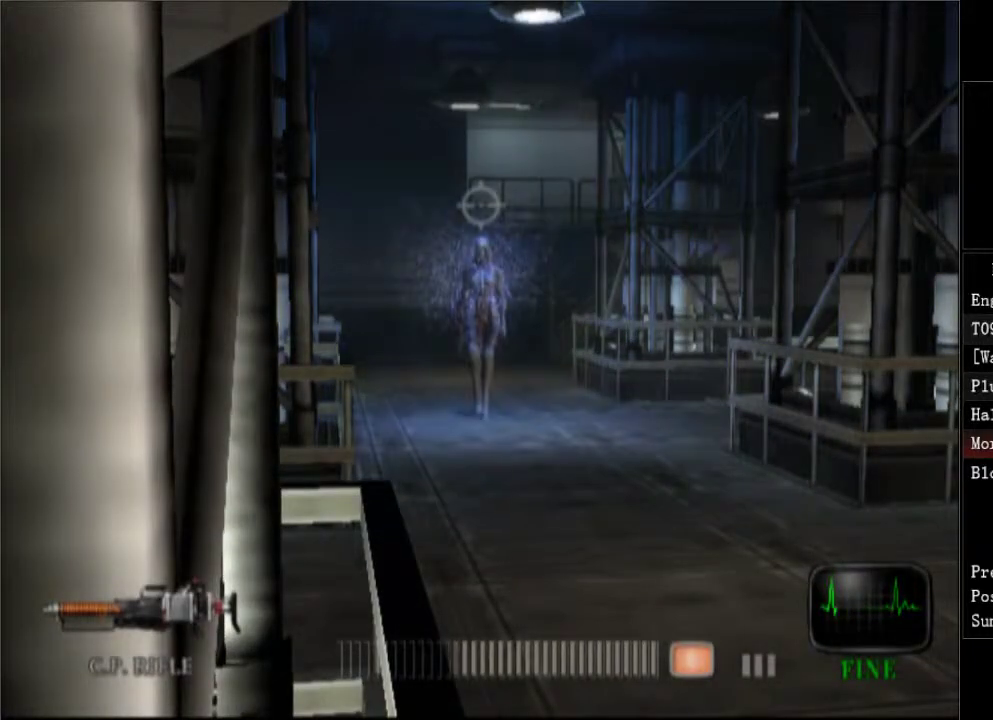
{"buttons": ["R1"], "right_stick": "center", "events": [[67, "right_stick", "down"], [133, "right_stick", "center"], [167, "R1", "down"], [250, "R1", "up"], [317, "R1", "down"], [400, "R1", "up"], [483, "R1", "down"]]}
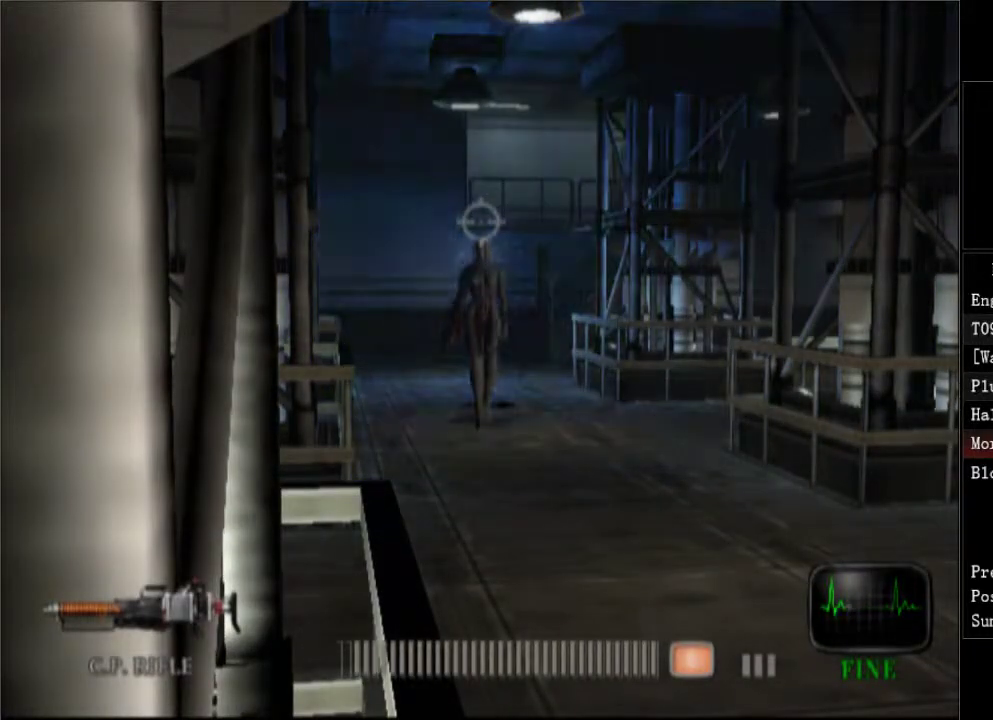
{"buttons": ["R1"], "right_stick": "center", "events": [[33, "R1", "up"], [33, "right_stick", "down"], [117, "right_stick", "center"], [167, "R1", "down"], [250, "R1", "up"], [317, "R1", "down"], [350, "R1", "up"], [400, "R1", "down"], [450, "R1", "up"], [500, "R1", "down"]]}
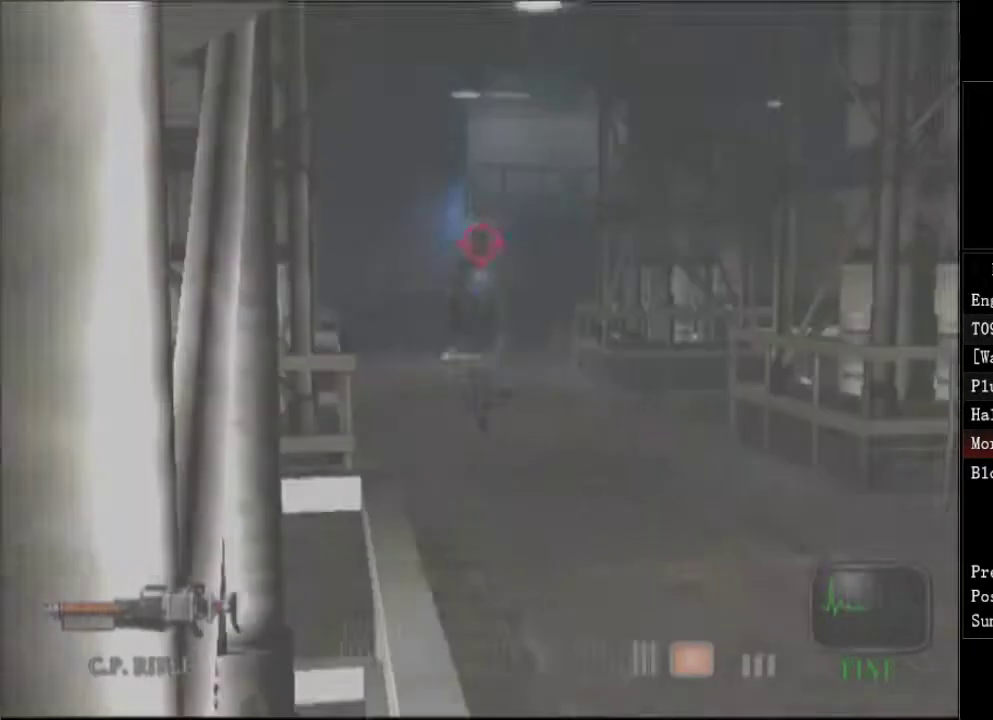
{"buttons": ["R1"], "right_stick": "center", "events": [[83, "R1", "up"], [133, "R1", "down"], [217, "R1", "up"], [283, "R1", "down"], [400, "R1", "up"], [467, "R1", "down"]]}
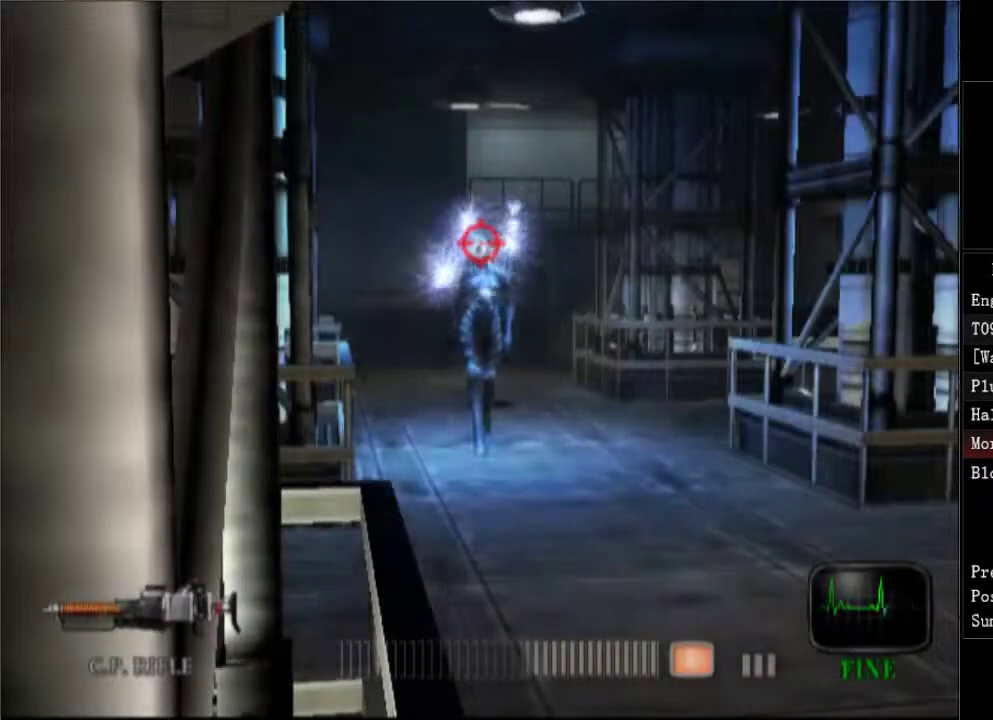
{"buttons": [], "right_stick": "center", "events": [[83, "R1", "up"], [150, "R1", "down"], [200, "right_stick", "up"], [250, "R1", "up"], [250, "right_stick", "center"], [383, "R1", "down"], [483, "R1", "up"]]}
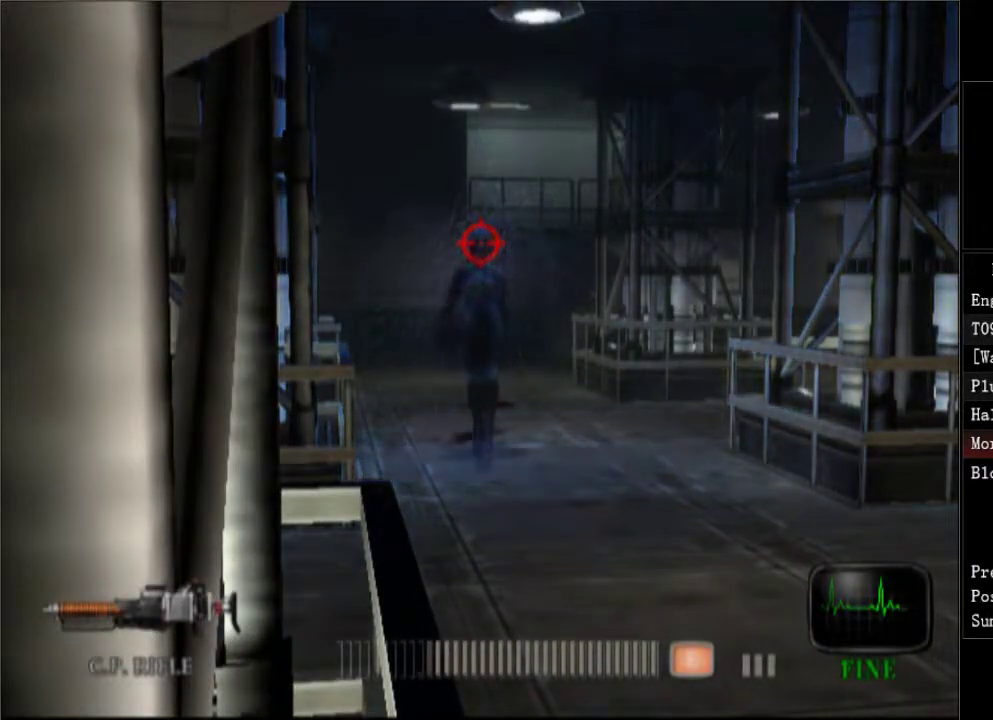
{"buttons": ["R1"], "right_stick": "center", "events": [[17, "R1", "down"], [117, "R1", "up"], [183, "R1", "down"], [267, "R1", "up"], [333, "R1", "down"], [433, "R1", "up"], [467, "R1", "down"]]}
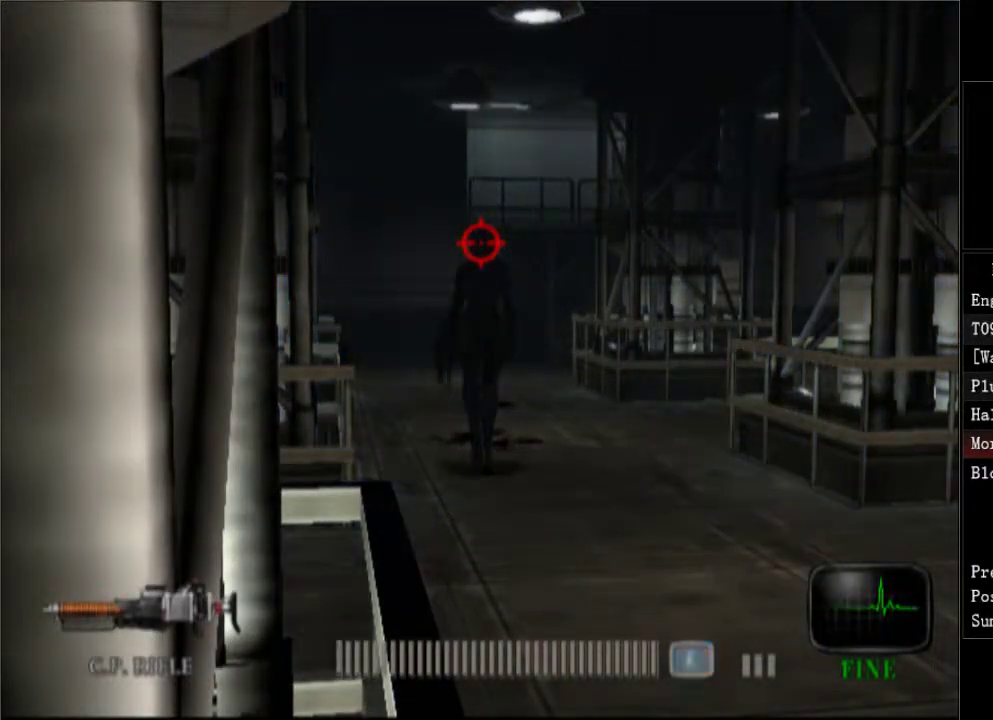
{"buttons": [], "right_stick": "center", "events": [[83, "R1", "up"], [117, "R1", "down"], [217, "R1", "up"], [250, "R1", "down"], [350, "R1", "up"], [383, "R1", "down"], [500, "R1", "up"]]}
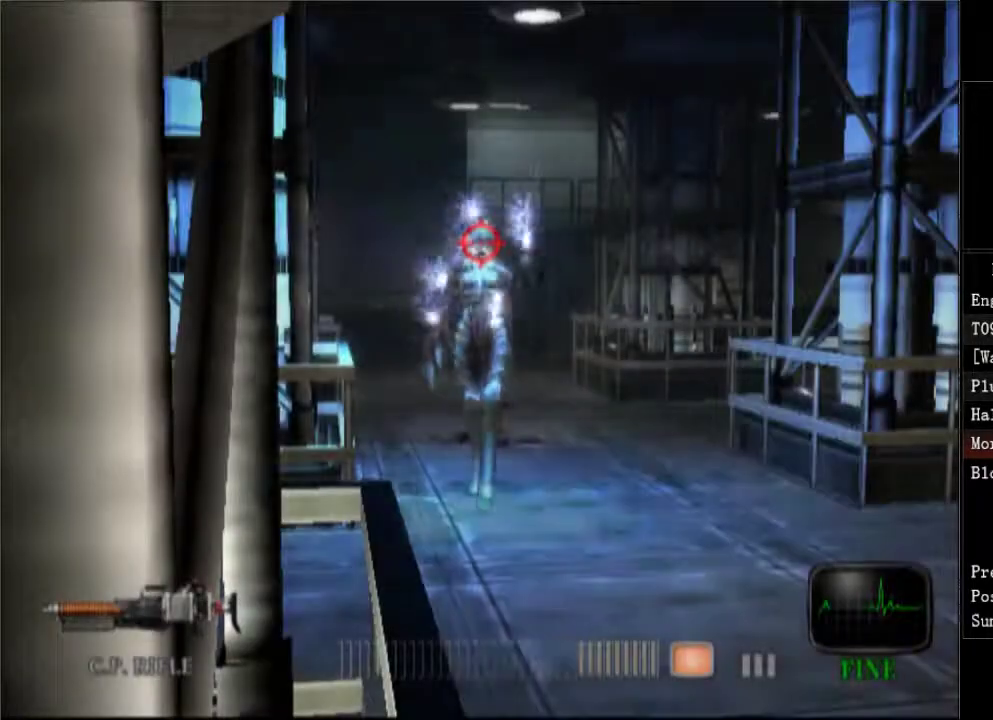
{"buttons": ["R1"], "right_stick": "center", "events": [[500, "R1", "down"]]}
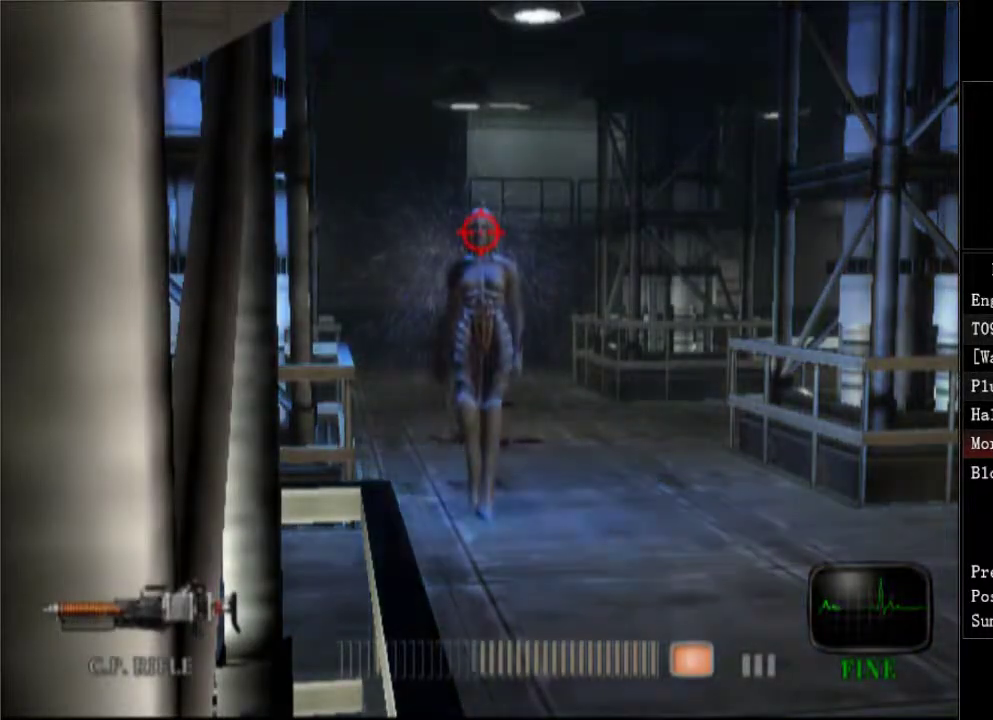
{"buttons": ["R1"], "right_stick": "center", "events": [[100, "R1", "up"], [167, "R1", "down"], [433, "R1", "up"], [483, "R1", "down"]]}
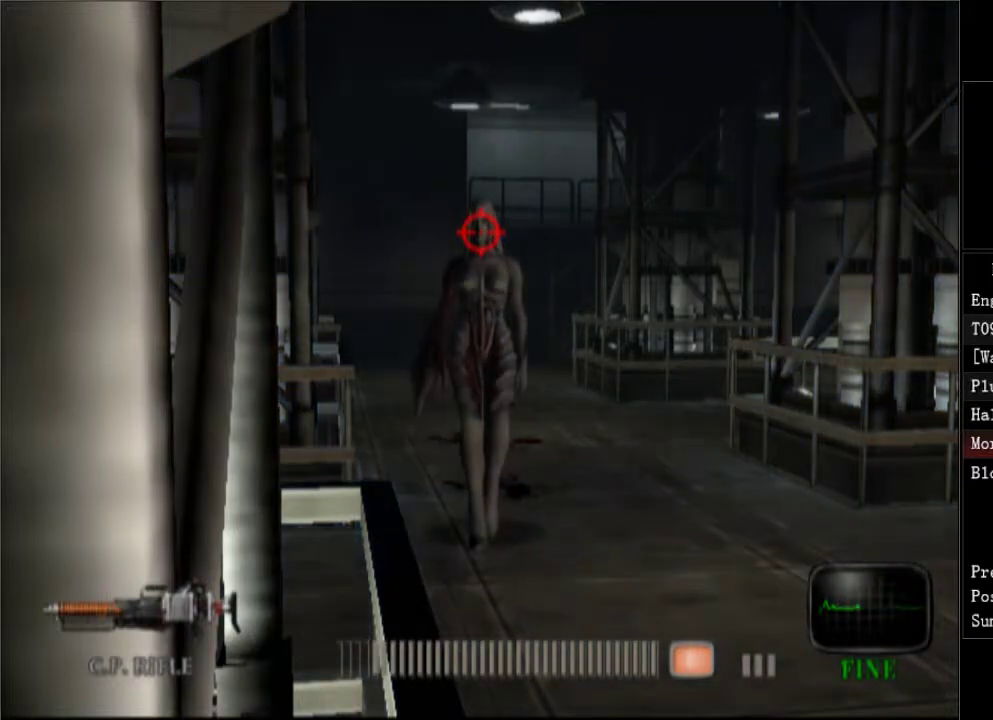
{"buttons": ["R1"], "right_stick": "center", "events": [[83, "R1", "up"], [133, "R1", "down"], [233, "R1", "up"], [283, "R1", "down"], [367, "R1", "up"], [417, "R1", "down"]]}
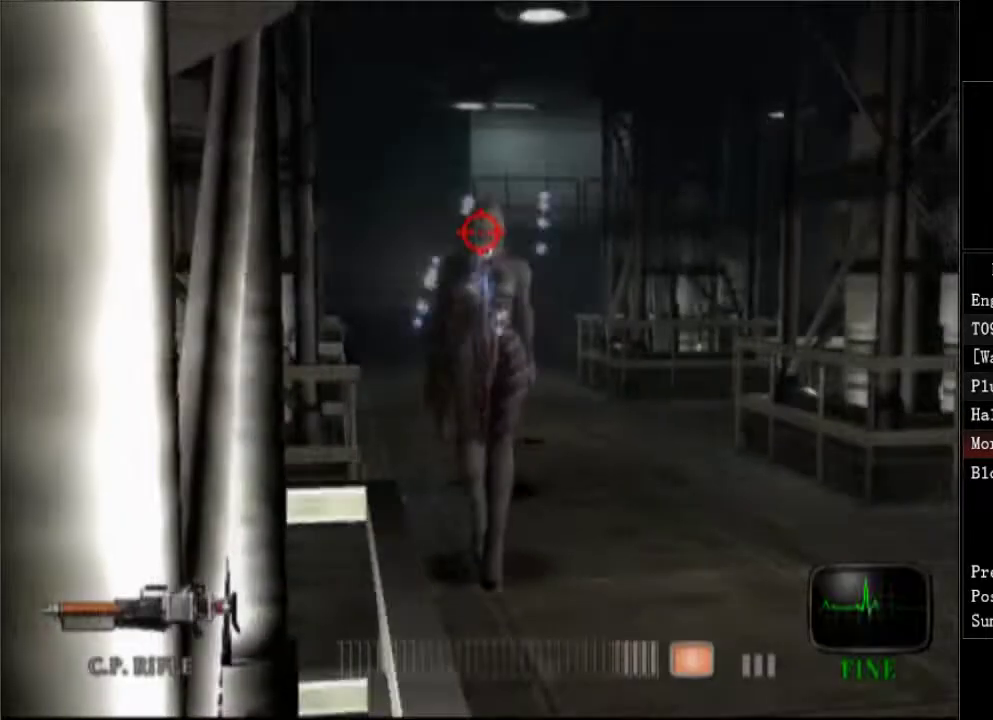
{"buttons": ["R1"], "right_stick": "center", "events": [[17, "R1", "up"], [167, "right_stick", "up"], [250, "right_stick", "center"], [483, "R1", "down"]]}
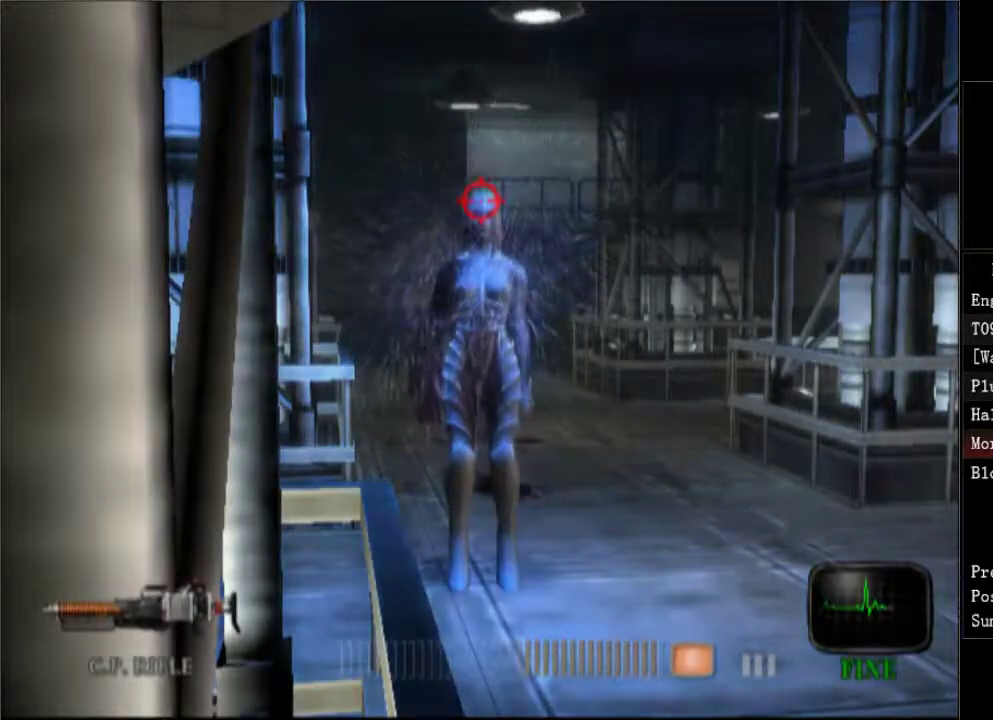
{"buttons": [], "right_stick": "down", "events": [[100, "R1", "up"], [300, "right_stick", "down"]]}
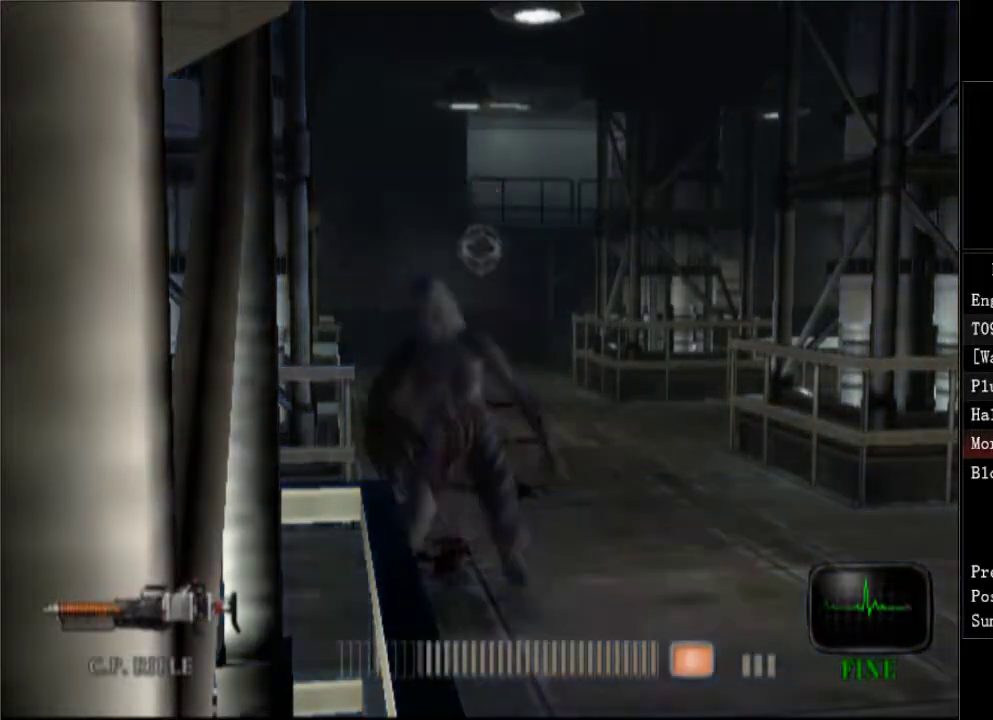
{"buttons": [], "right_stick": "center", "events": [[33, "right_stick", "center"]]}
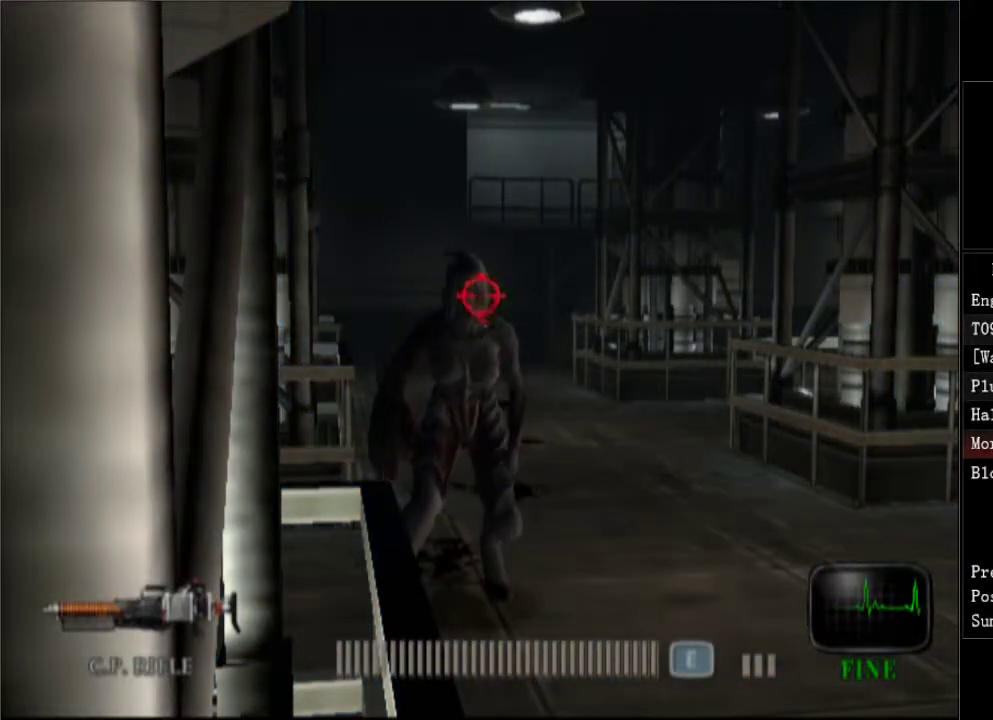
{"buttons": [], "right_stick": "center", "events": []}
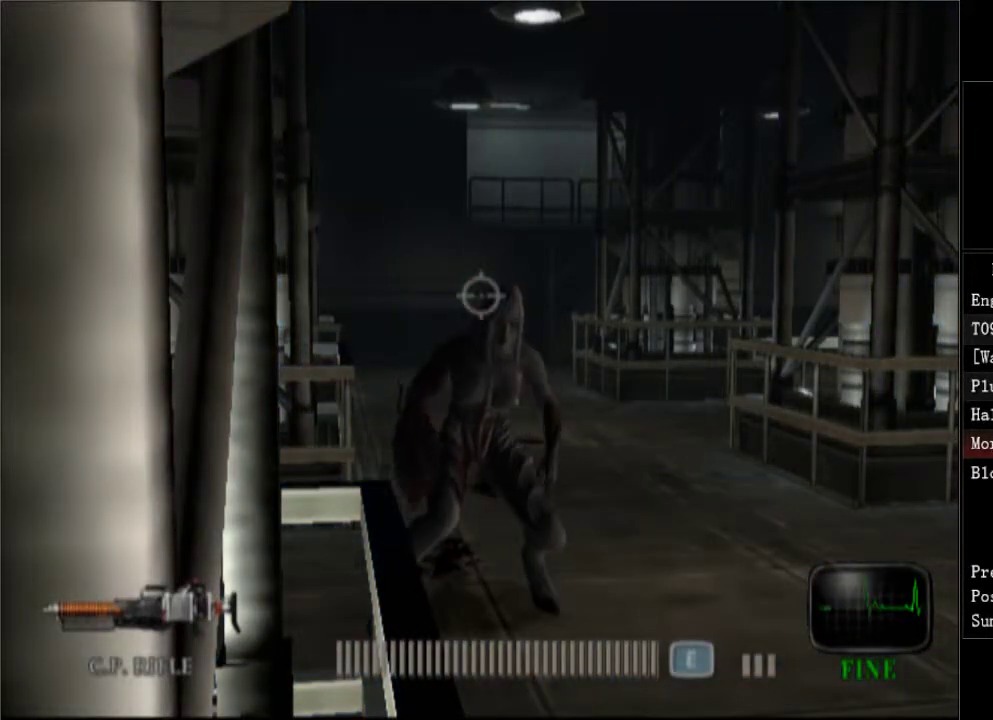
{"buttons": [], "right_stick": "center", "events": []}
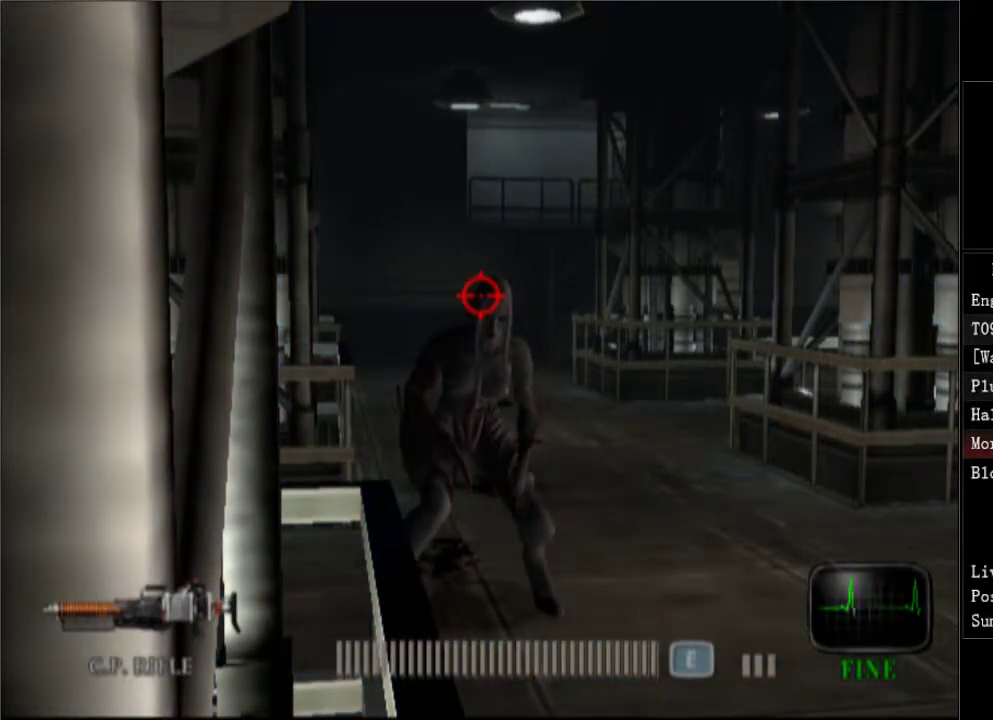
{"buttons": [], "right_stick": "center", "events": []}
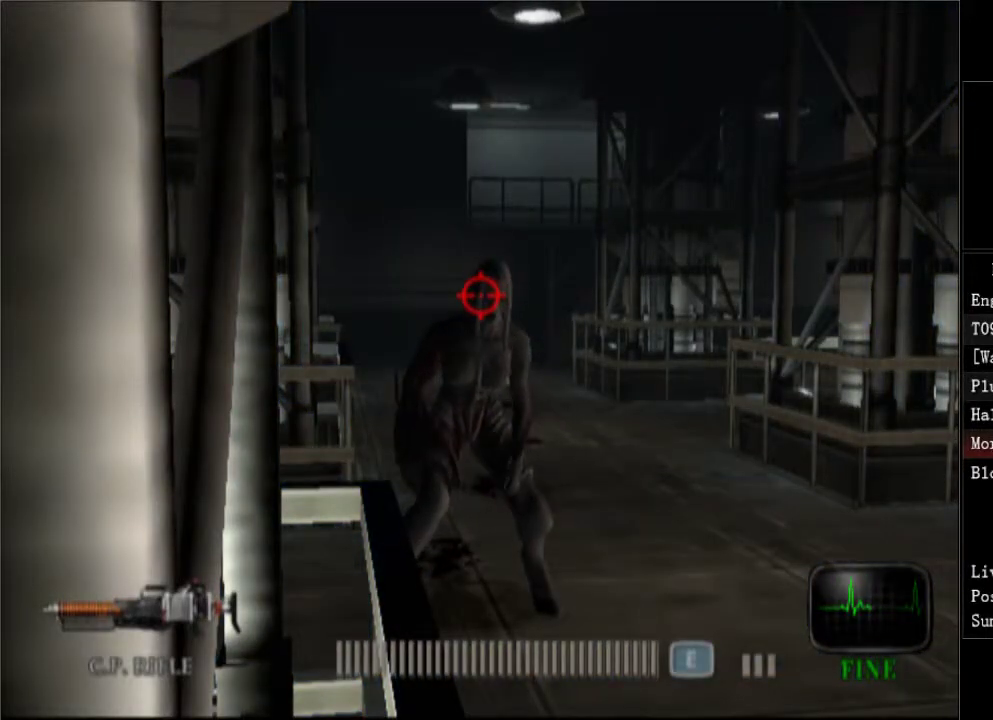
{"buttons": [], "right_stick": "center", "events": [[250, "DPAD_DOWN", "down"], [333, "DPAD_DOWN", "up"]]}
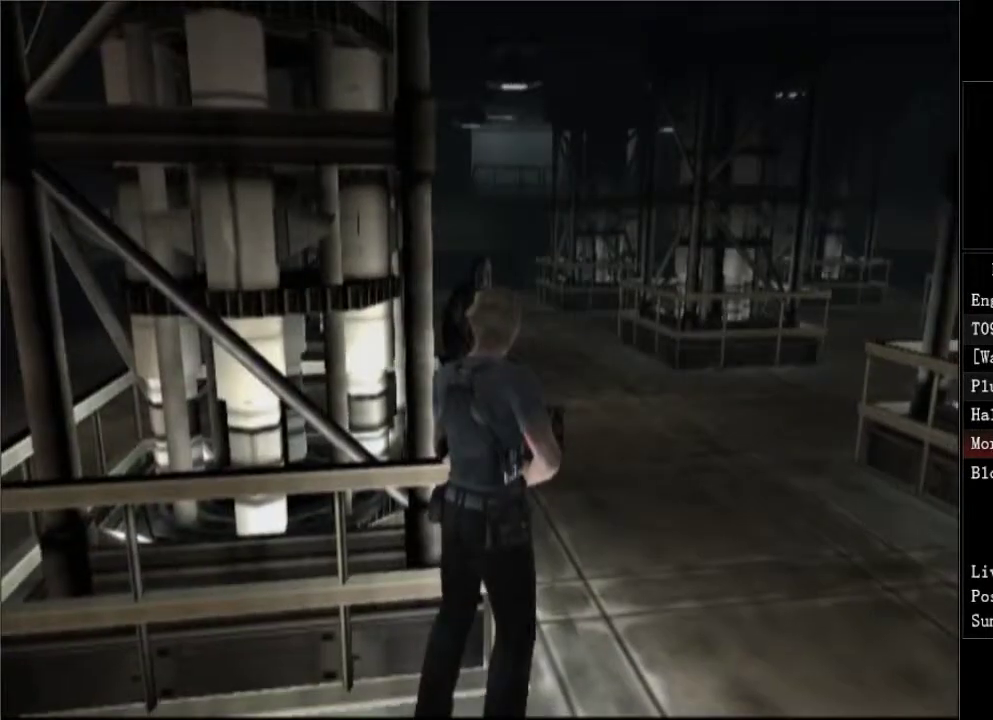
{"buttons": [], "right_stick": "center", "events": []}
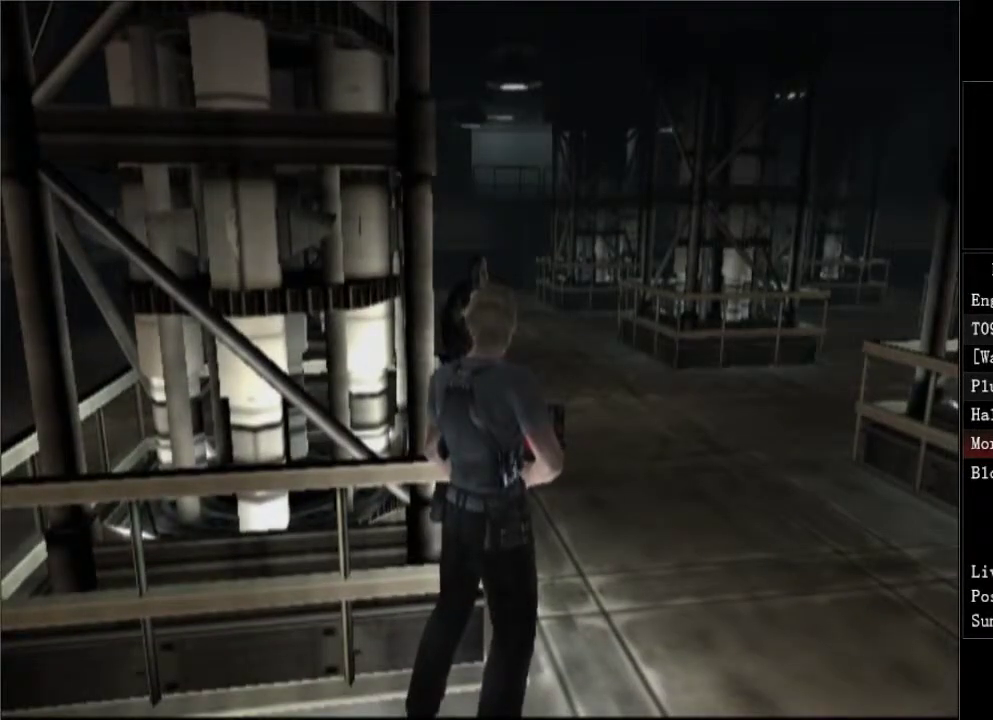
{"buttons": ["R1"], "right_stick": "center", "events": [[350, "R1", "down"], [450, "R1", "up"], [483, "R1", "down"]]}
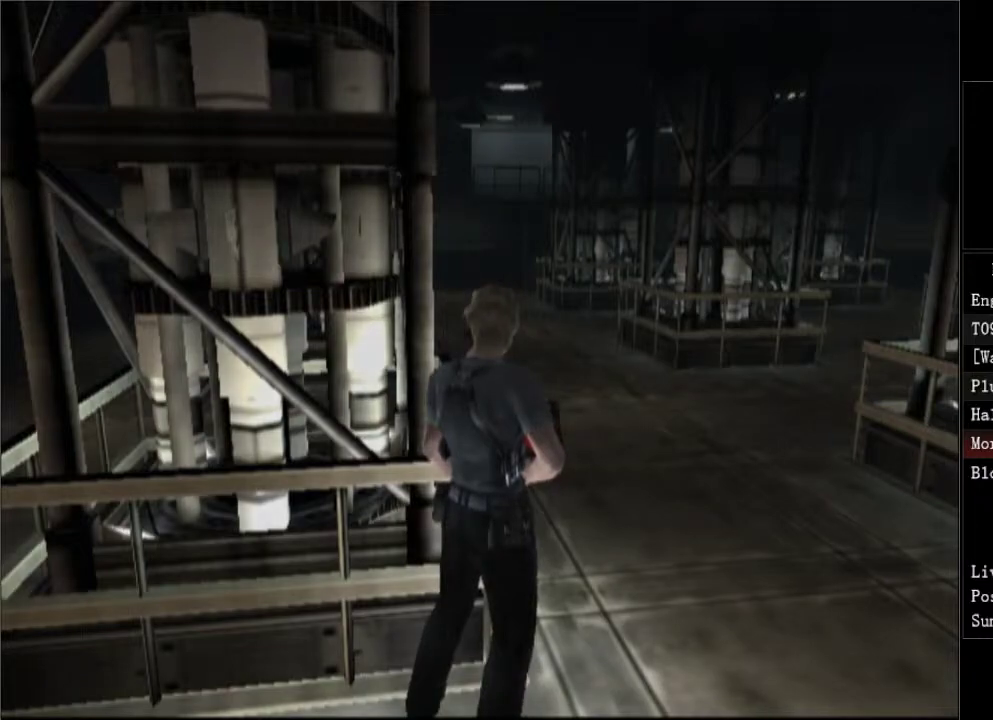
{"buttons": [], "right_stick": "center", "events": [[67, "R1", "up"], [133, "R1", "down"], [217, "R1", "up"], [283, "R1", "down"], [383, "R1", "up"]]}